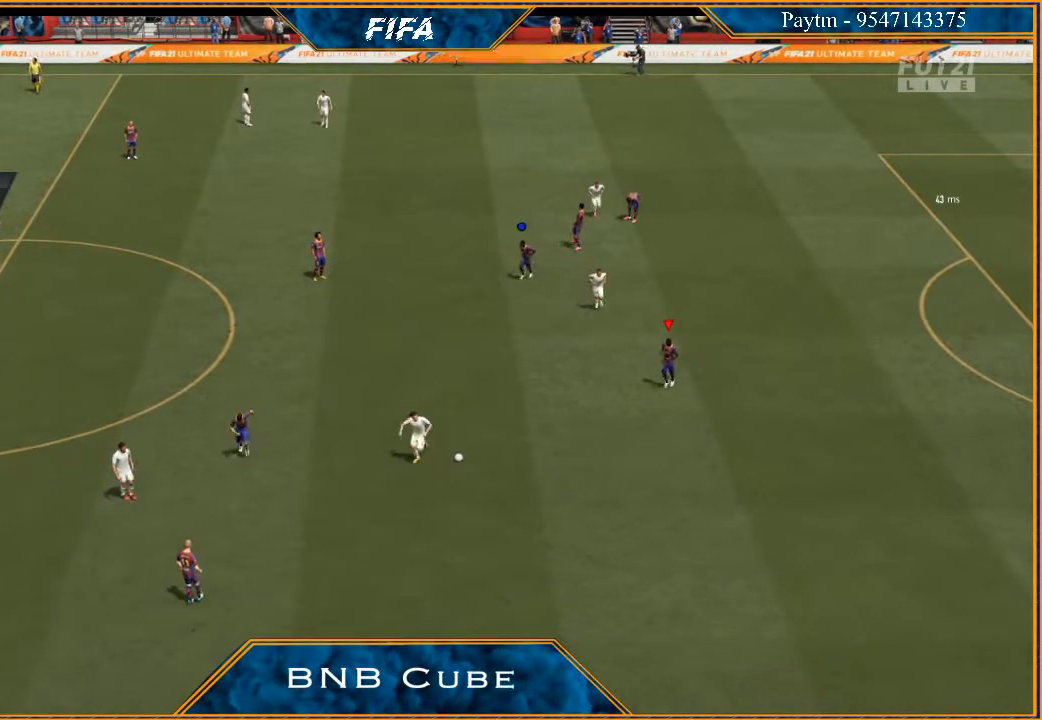
Gameplay with a controller (Xbox layout); each line is a JSON object with the inputs held at the frame after it. "events" lists button and stick changes between this image and that frame as [ms after this image, input, new state], when the widget could be followed in between.
{"buttons": ["L1"], "left_stick": "center", "right_stick": "center", "events": [[33, "A", "up"], [33, "L1", "down"], [133, "A", "down"], [167, "L1", "up"], [200, "A", "up"], [267, "L1", "down"], [300, "A", "down"], [367, "A", "up"], [400, "L1", "up"], [433, "A", "down"], [500, "A", "up"], [500, "L1", "down"]]}
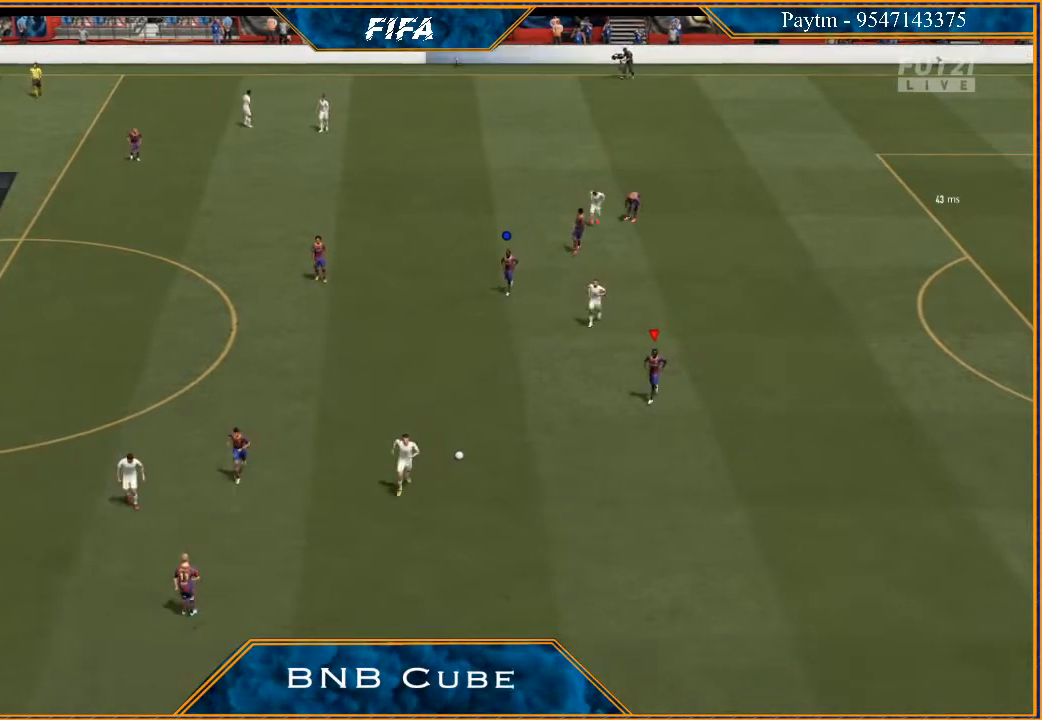
{"buttons": [], "left_stick": "center", "right_stick": "center", "events": [[67, "A", "down"], [167, "A", "up"], [167, "L1", "up"], [267, "A", "down"], [333, "A", "up"], [400, "A", "down"], [467, "A", "up"]]}
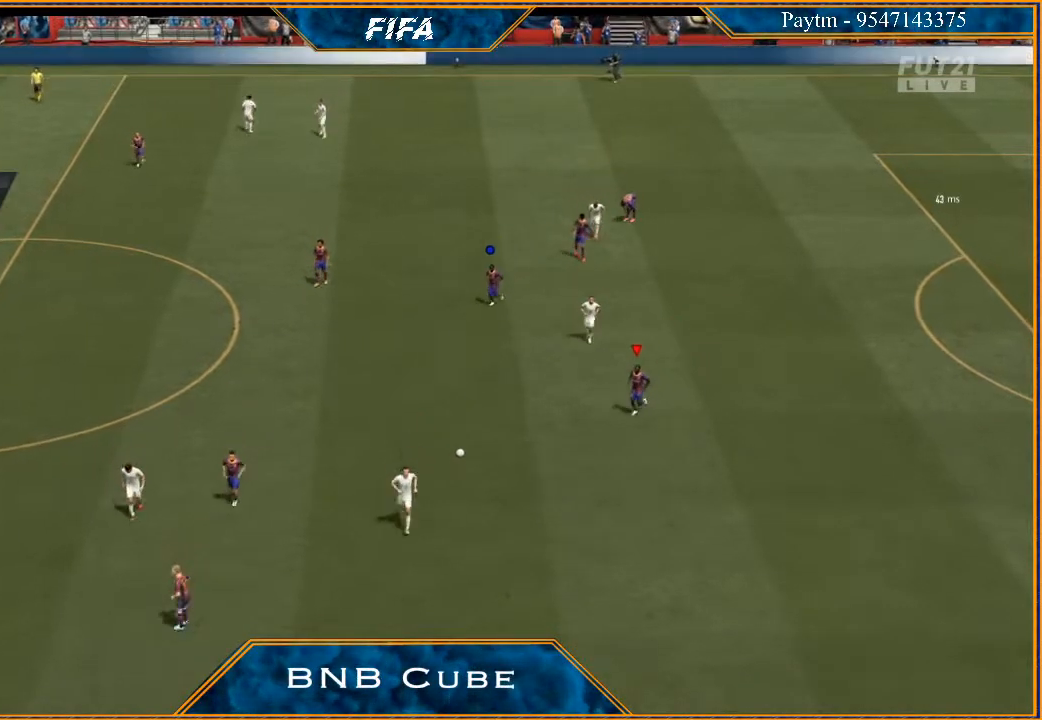
{"buttons": [], "left_stick": "center", "right_stick": "center", "events": [[33, "A", "down"], [133, "A", "up"], [200, "A", "down"], [267, "A", "up"], [367, "A", "down"], [433, "A", "up"]]}
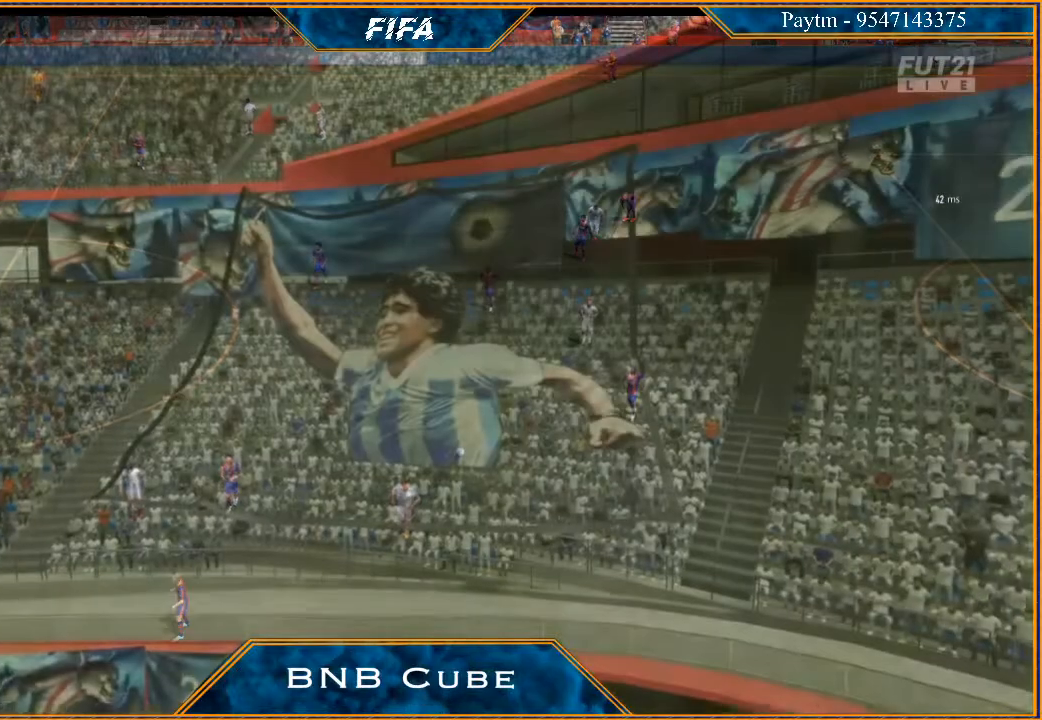
{"buttons": ["A"], "left_stick": "center", "right_stick": "center", "events": [[33, "A", "down"], [100, "A", "up"], [167, "A", "down"], [233, "A", "up"], [333, "A", "down"], [400, "A", "up"], [500, "A", "down"]]}
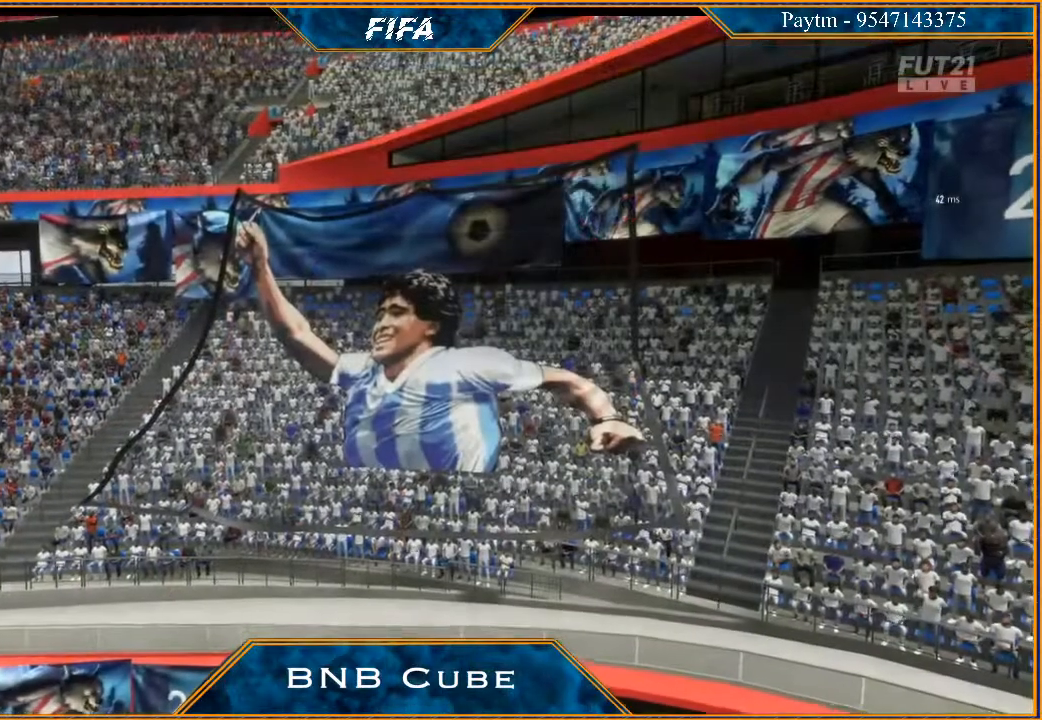
{"buttons": ["A"], "left_stick": "center", "right_stick": "center", "events": [[67, "A", "up"], [167, "A", "down"], [233, "A", "up"], [333, "A", "down"], [400, "A", "up"], [467, "A", "down"]]}
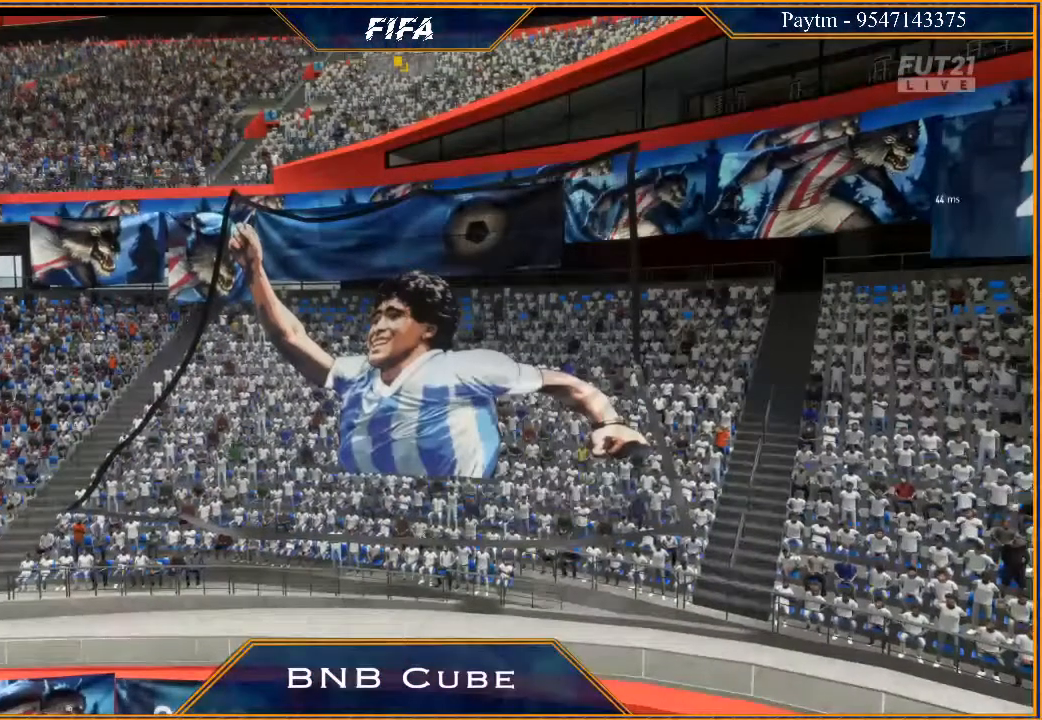
{"buttons": ["A"], "left_stick": "center", "right_stick": "center", "events": [[33, "A", "up"], [133, "A", "down"], [200, "A", "up"], [267, "A", "down"], [367, "A", "up"], [467, "A", "down"]]}
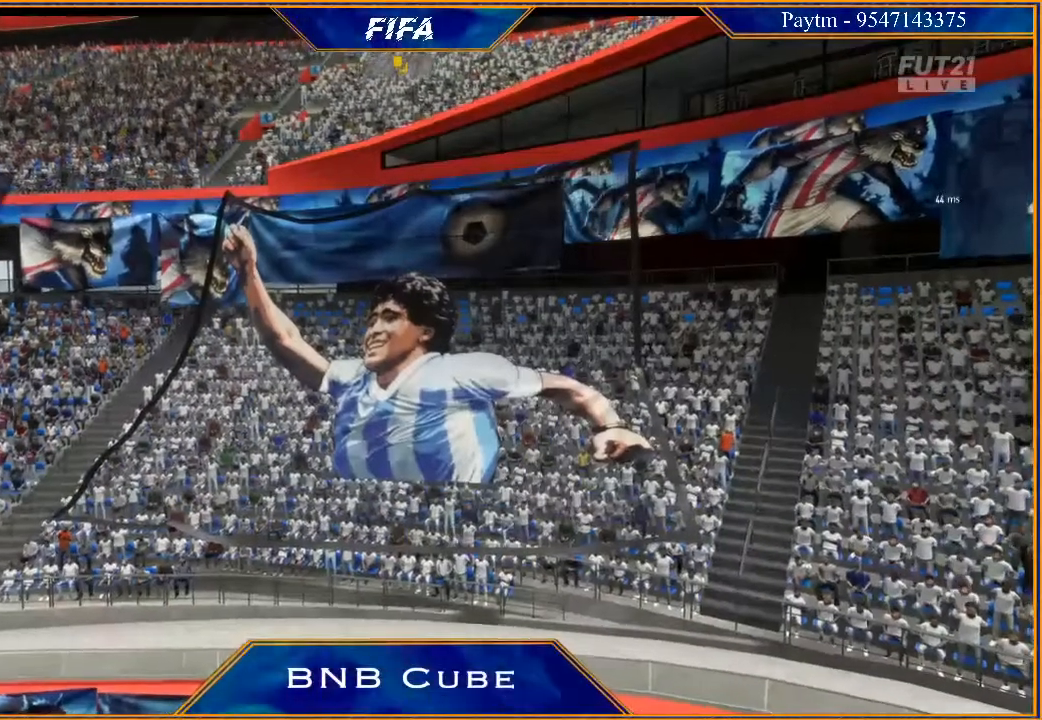
{"buttons": ["A"], "left_stick": "center", "right_stick": "center", "events": [[33, "A", "up"], [100, "A", "down"], [200, "A", "up"], [300, "A", "down"], [367, "A", "up"], [467, "A", "down"]]}
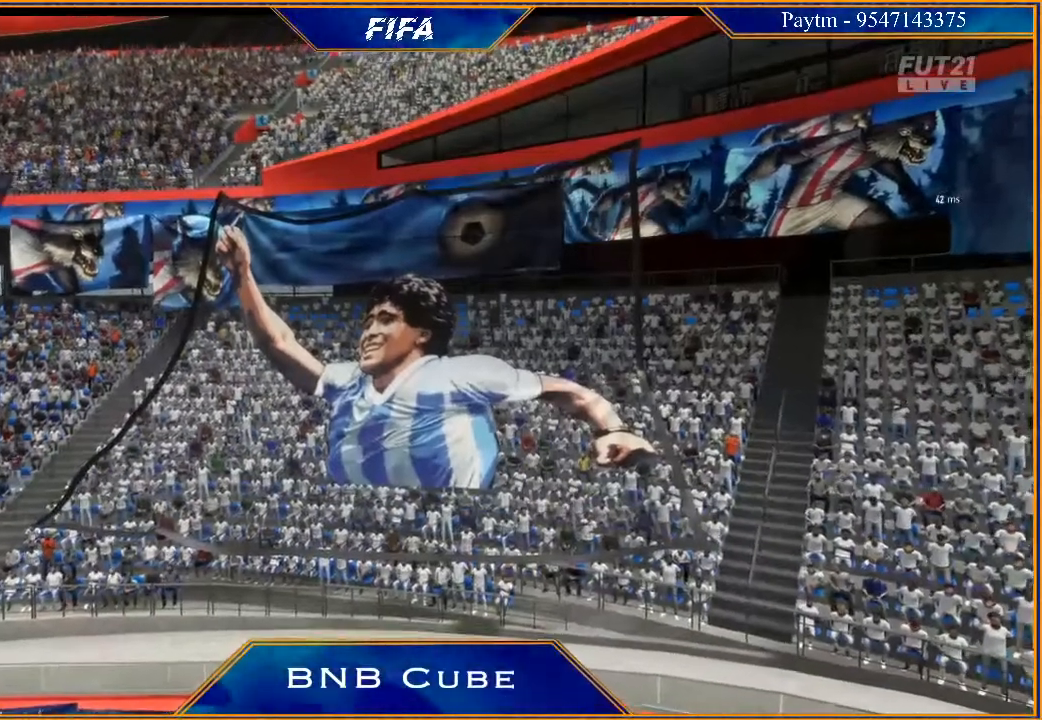
{"buttons": [], "left_stick": "center", "right_stick": "center", "events": [[33, "A", "up"], [133, "A", "down"], [167, "A", "up"], [267, "A", "down"], [300, "A", "up"], [400, "A", "down"], [467, "A", "up"]]}
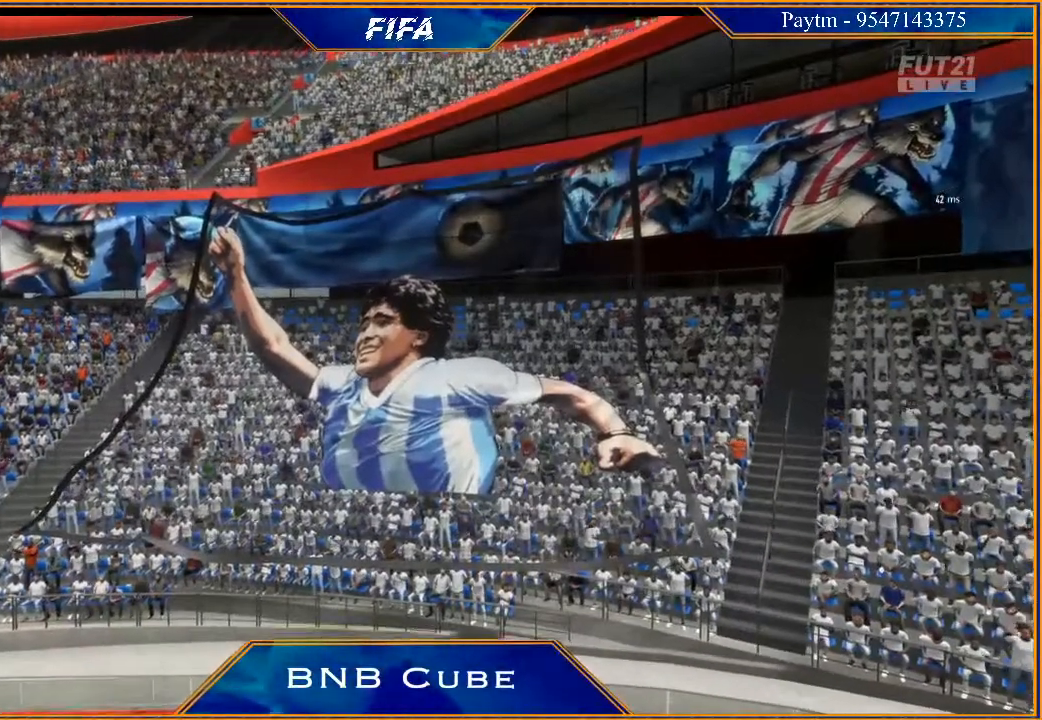
{"buttons": ["A"], "left_stick": "center", "right_stick": "center", "events": [[67, "A", "down"], [133, "A", "up"], [467, "A", "down"]]}
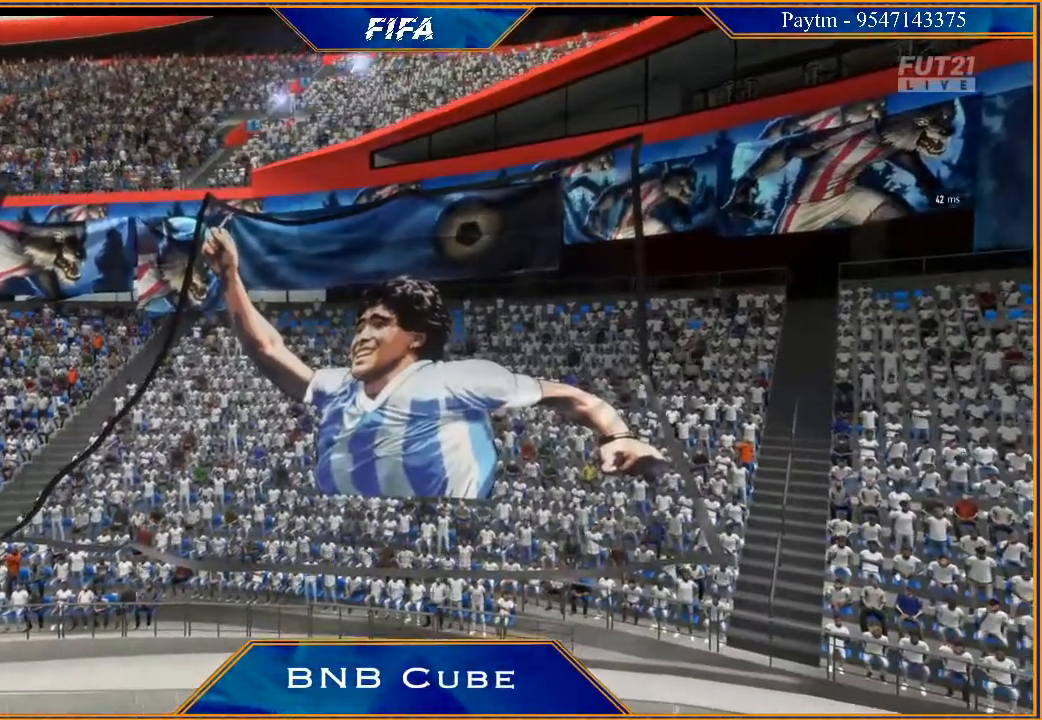
{"buttons": [], "left_stick": "center", "right_stick": "center", "events": [[33, "A", "up"], [133, "A", "down"], [200, "A", "up"]]}
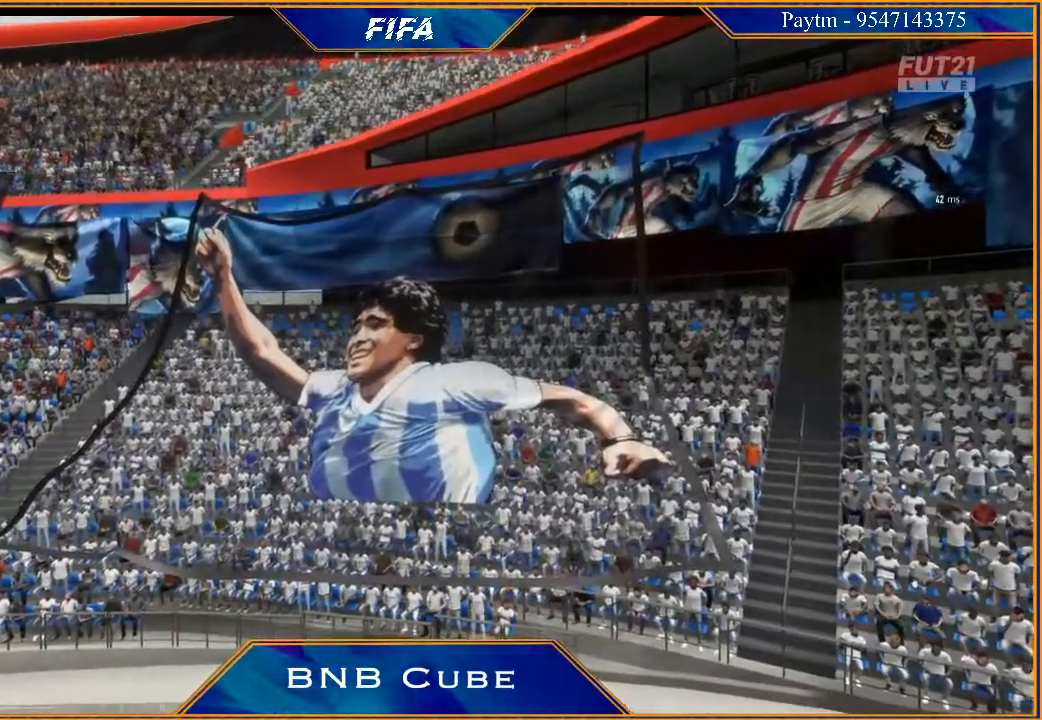
{"buttons": [], "left_stick": "center", "right_stick": "center", "events": []}
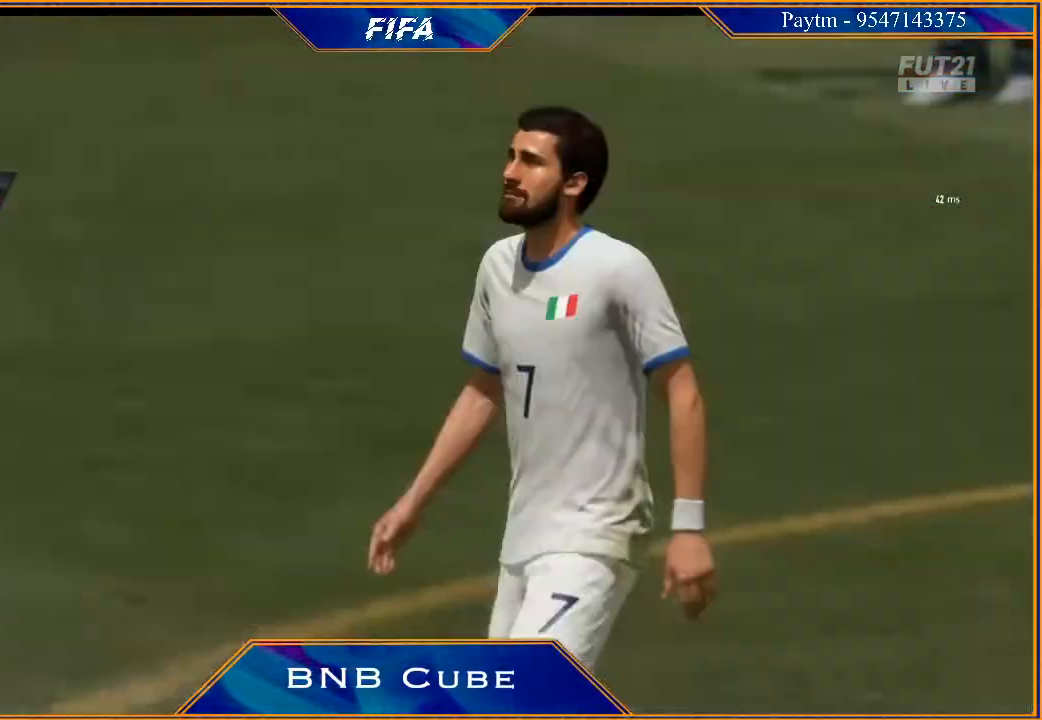
{"buttons": ["A"], "left_stick": "center", "right_stick": "center", "events": [[400, "A", "down"]]}
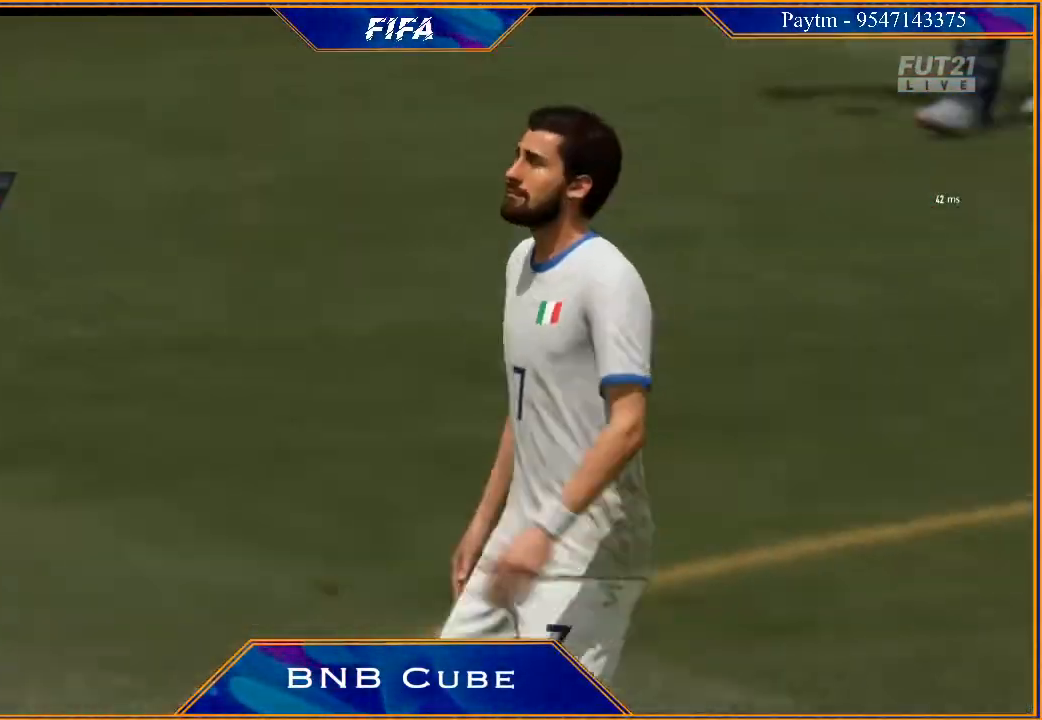
{"buttons": [], "left_stick": "center", "right_stick": "center", "events": [[67, "A", "up"]]}
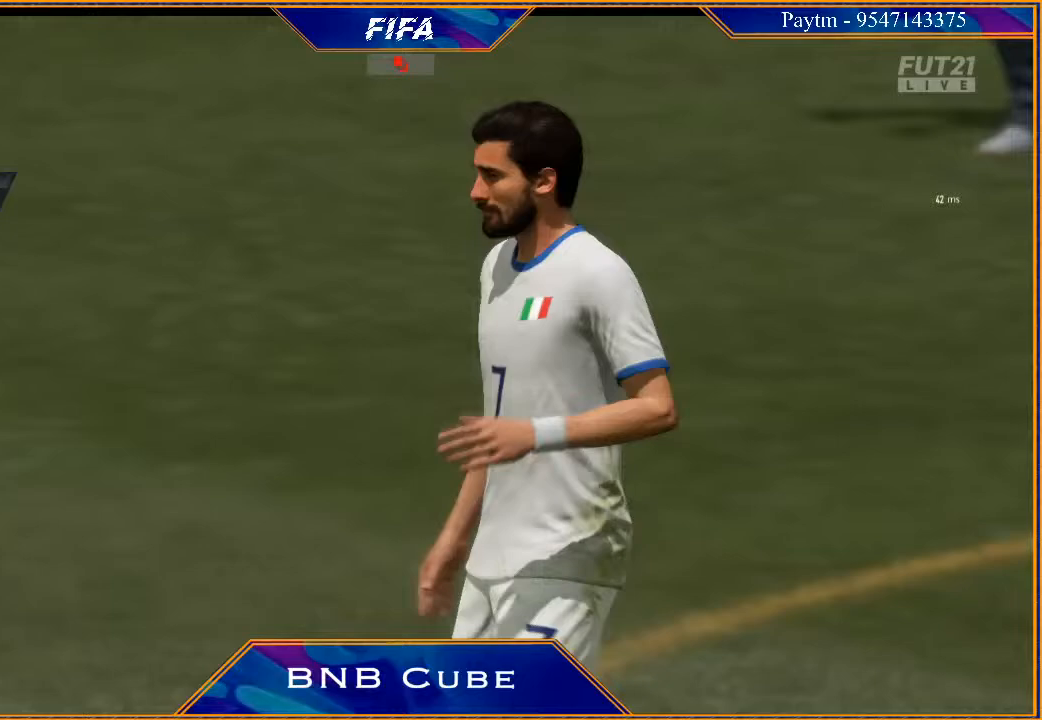
{"buttons": [], "left_stick": "center", "right_stick": "center", "events": []}
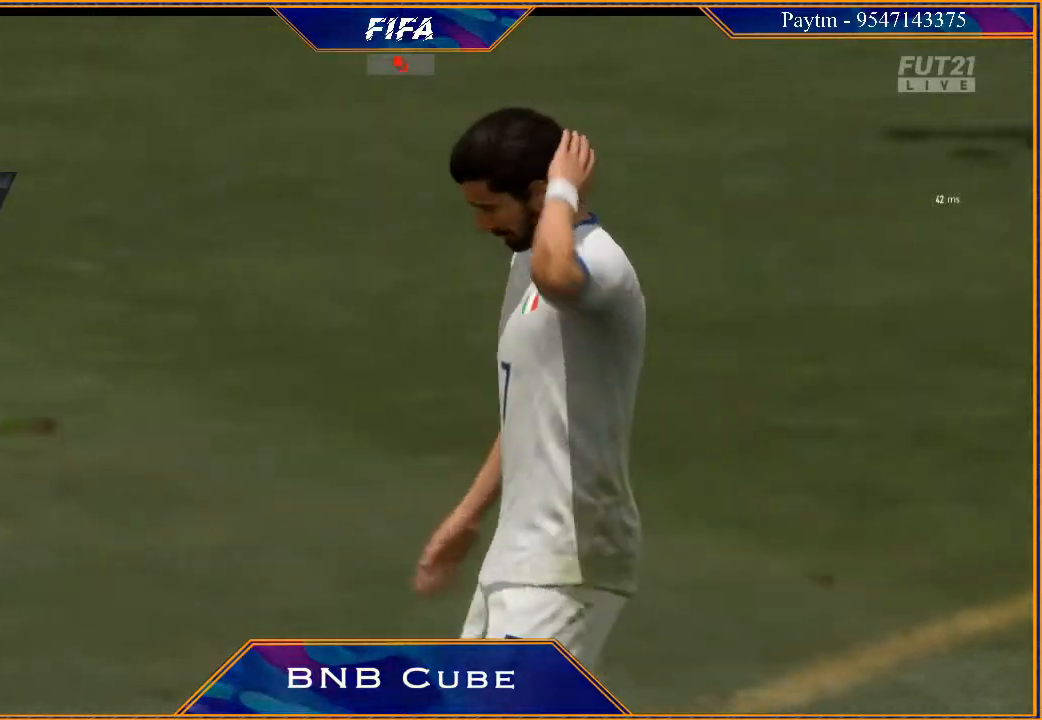
{"buttons": [], "left_stick": "center", "right_stick": "center", "events": []}
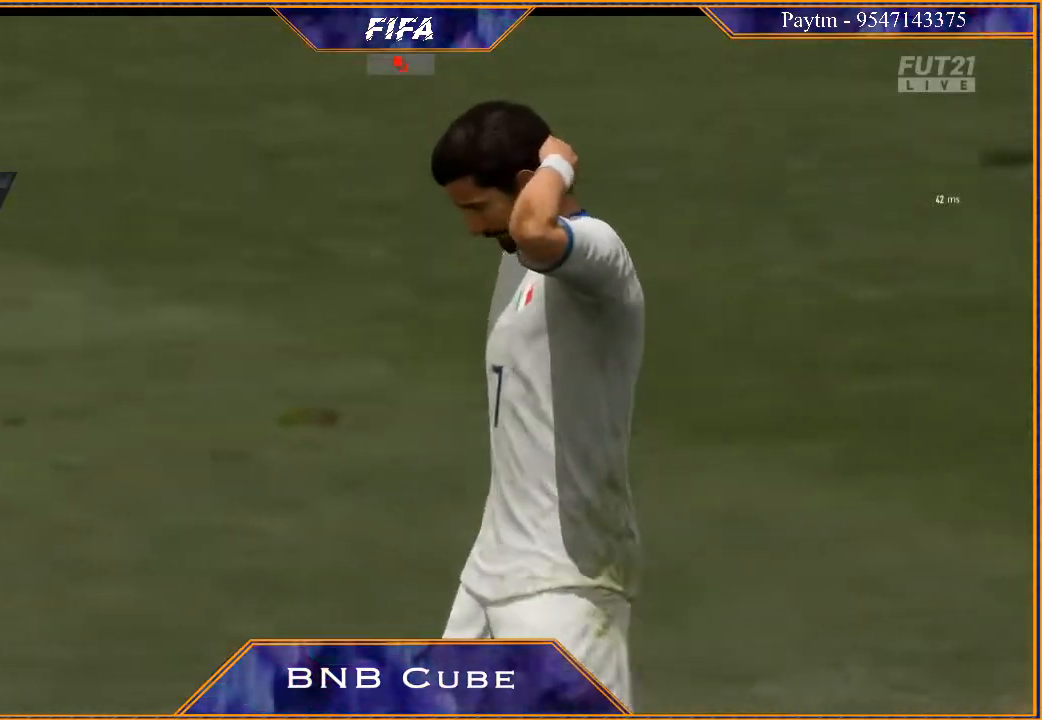
{"buttons": [], "left_stick": "center", "right_stick": "center", "events": []}
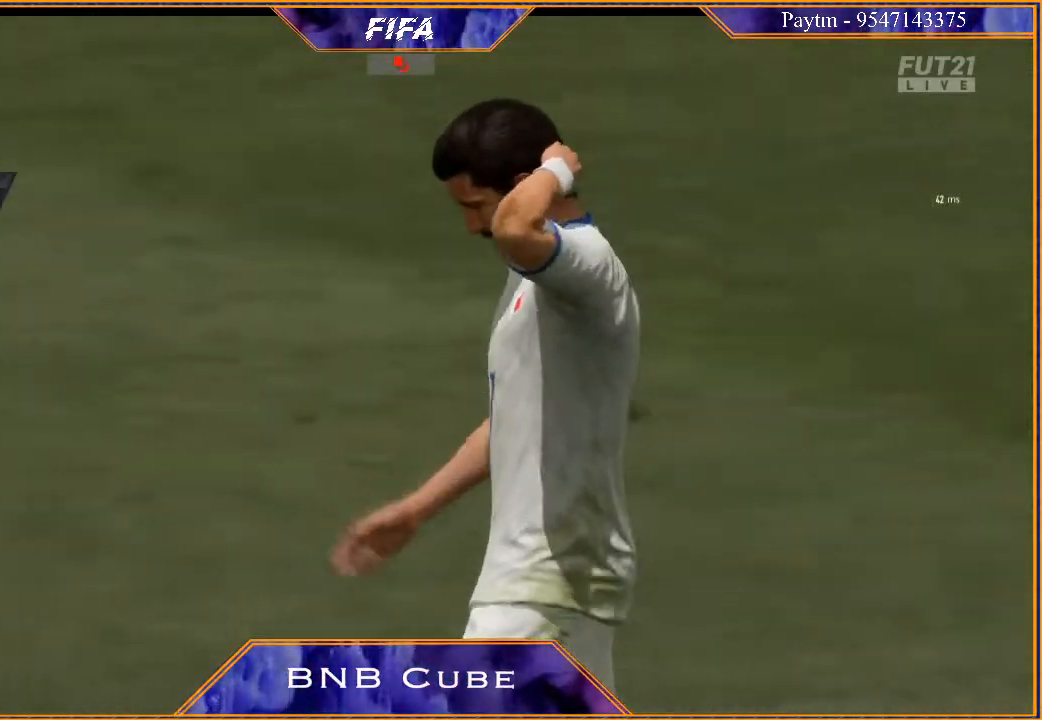
{"buttons": [], "left_stick": "center", "right_stick": "center", "events": []}
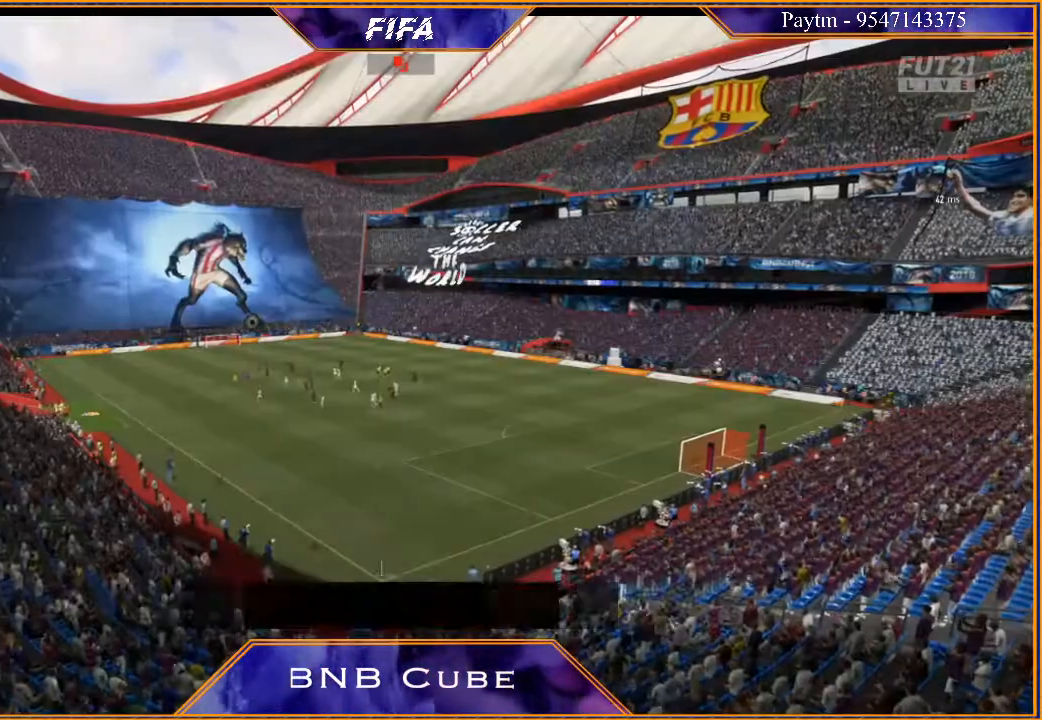
{"buttons": [], "left_stick": "center", "right_stick": "center", "events": [[333, "A", "down"], [467, "A", "up"]]}
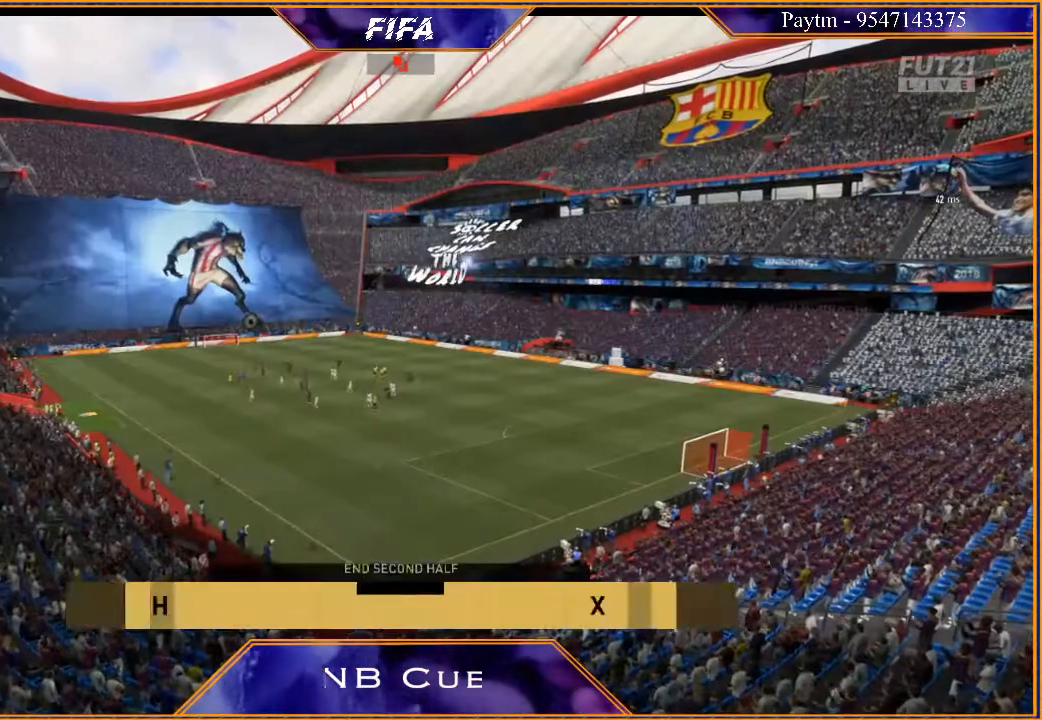
{"buttons": [], "left_stick": "center", "right_stick": "center", "events": [[67, "A", "down"], [133, "A", "up"], [200, "A", "down"], [300, "A", "up"], [400, "A", "down"], [467, "A", "up"]]}
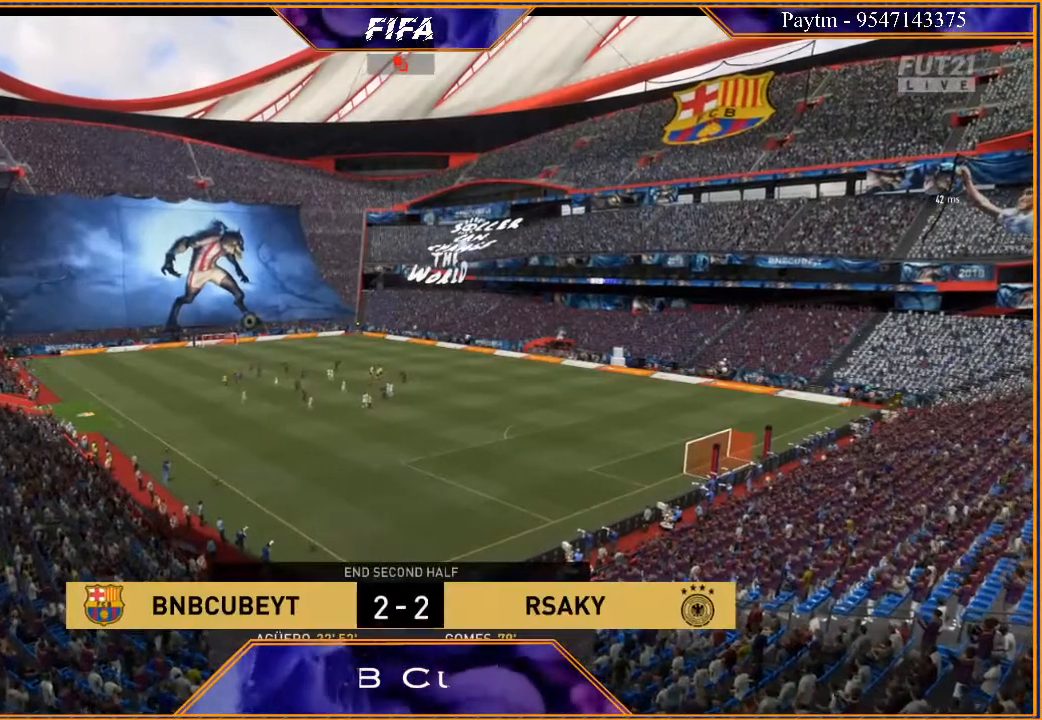
{"buttons": [], "left_stick": "center", "right_stick": "center", "events": [[67, "A", "down"], [133, "A", "up"], [233, "A", "down"], [300, "A", "up"], [367, "A", "down"], [467, "A", "up"]]}
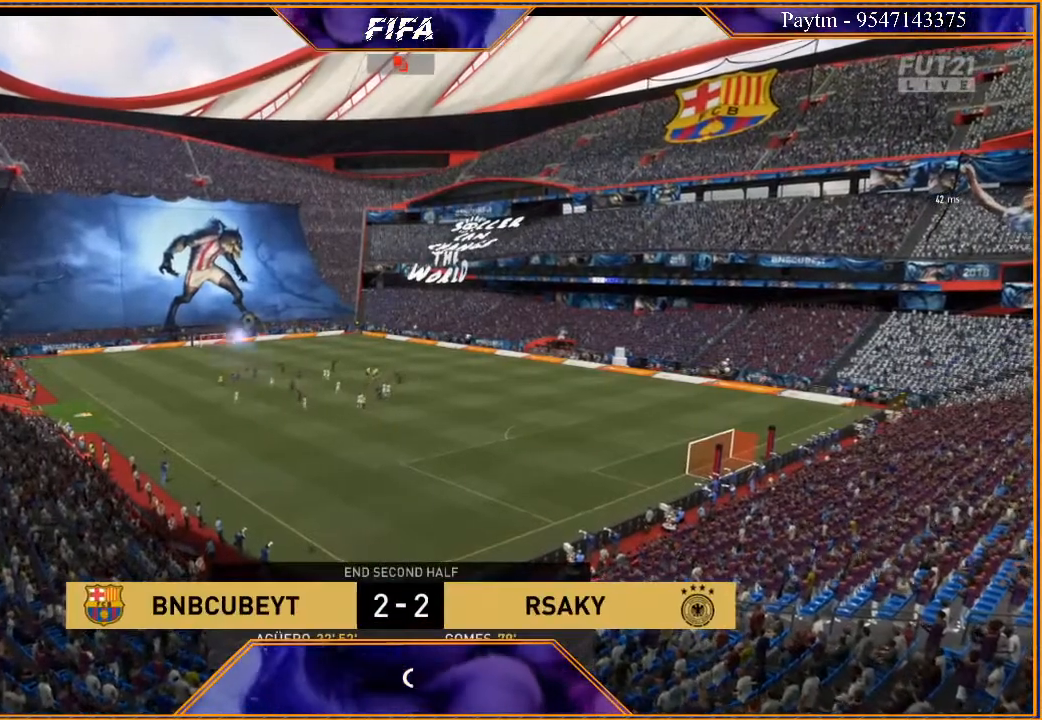
{"buttons": [], "left_stick": "center", "right_stick": "center", "events": [[67, "A", "down"], [133, "A", "up"], [367, "A", "down"], [500, "A", "up"]]}
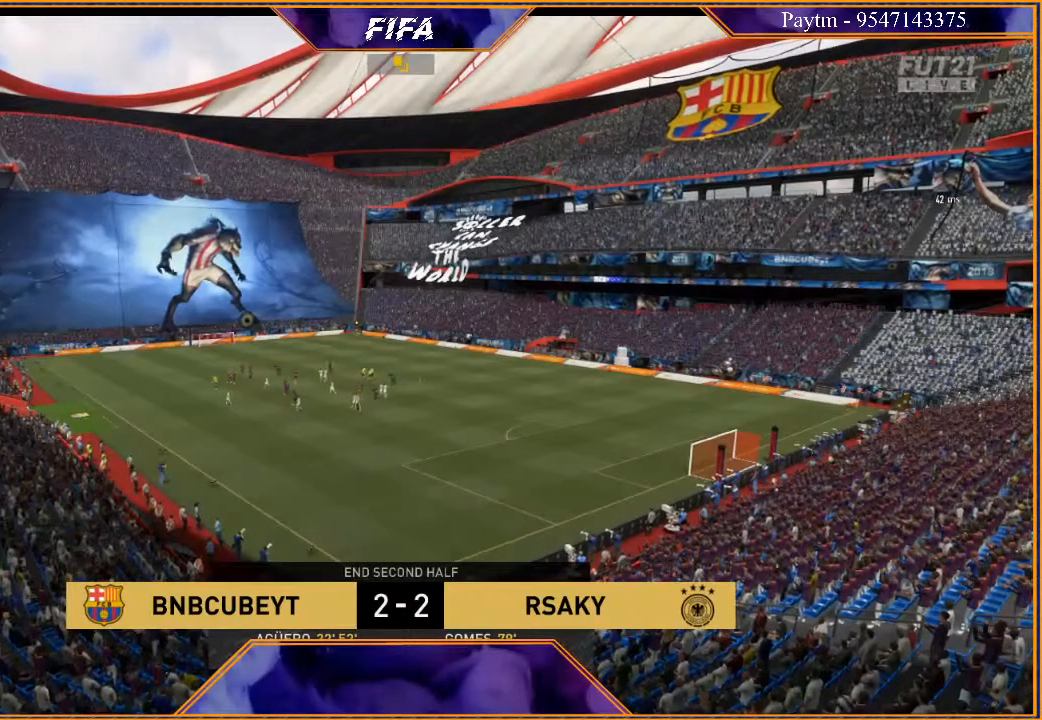
{"buttons": ["A"], "left_stick": "center", "right_stick": "center", "events": [[467, "A", "down"]]}
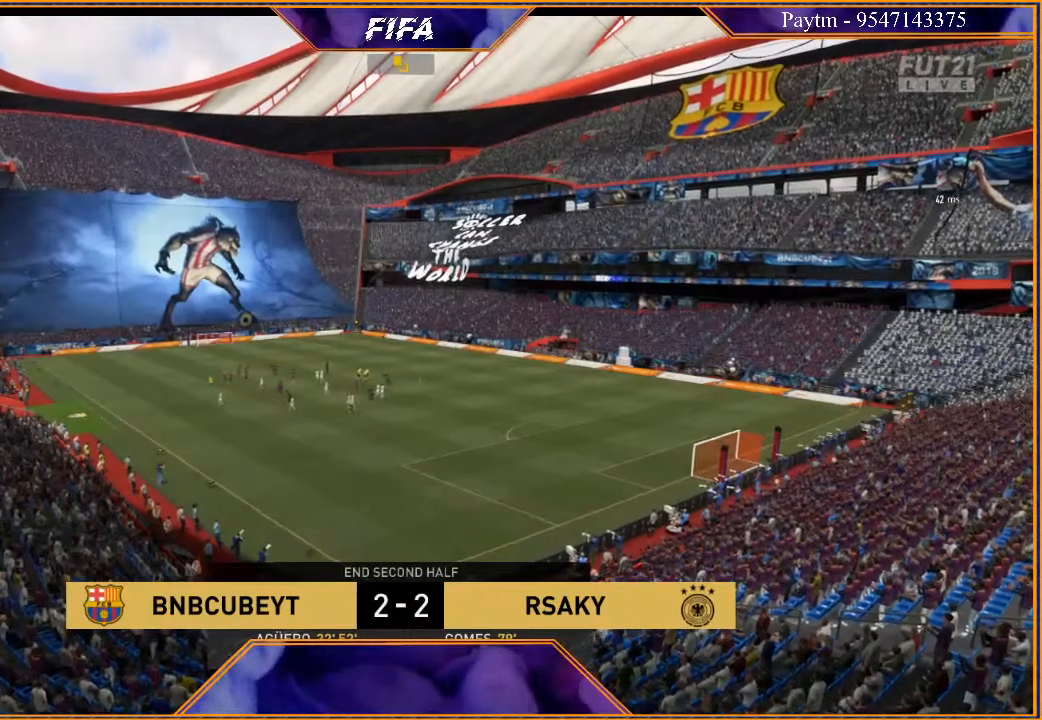
{"buttons": ["A"], "left_stick": "center", "right_stick": "center", "events": [[133, "A", "up"], [267, "A", "down"], [367, "A", "up"], [433, "A", "down"]]}
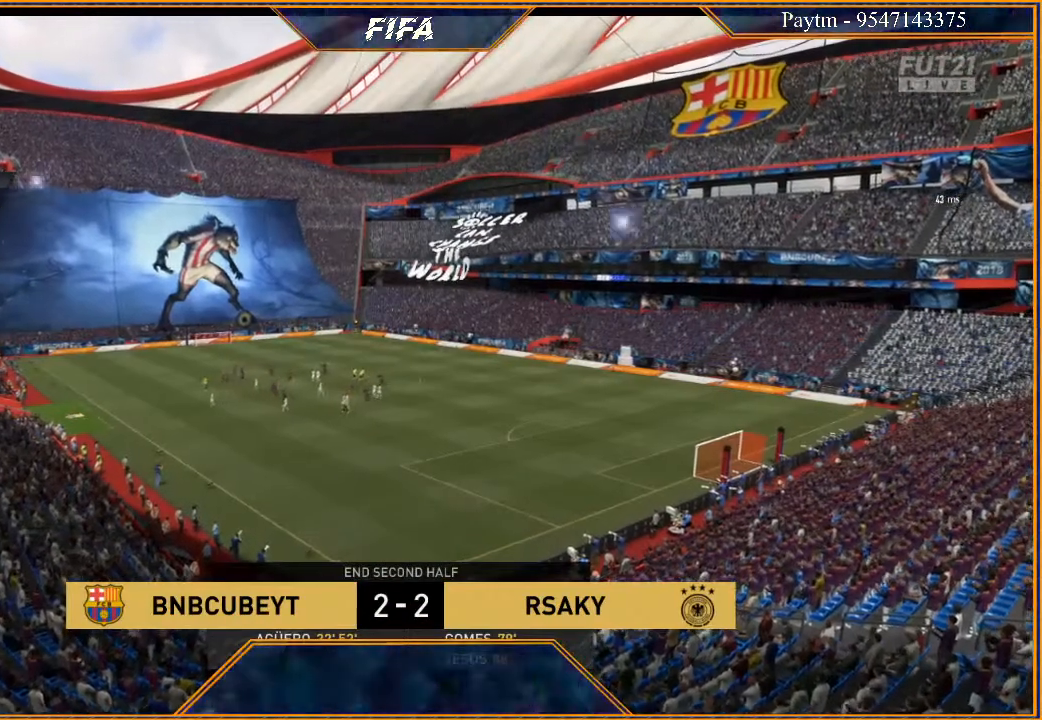
{"buttons": [], "left_stick": "center", "right_stick": "center", "events": [[67, "A", "up"], [133, "A", "down"], [233, "A", "up"]]}
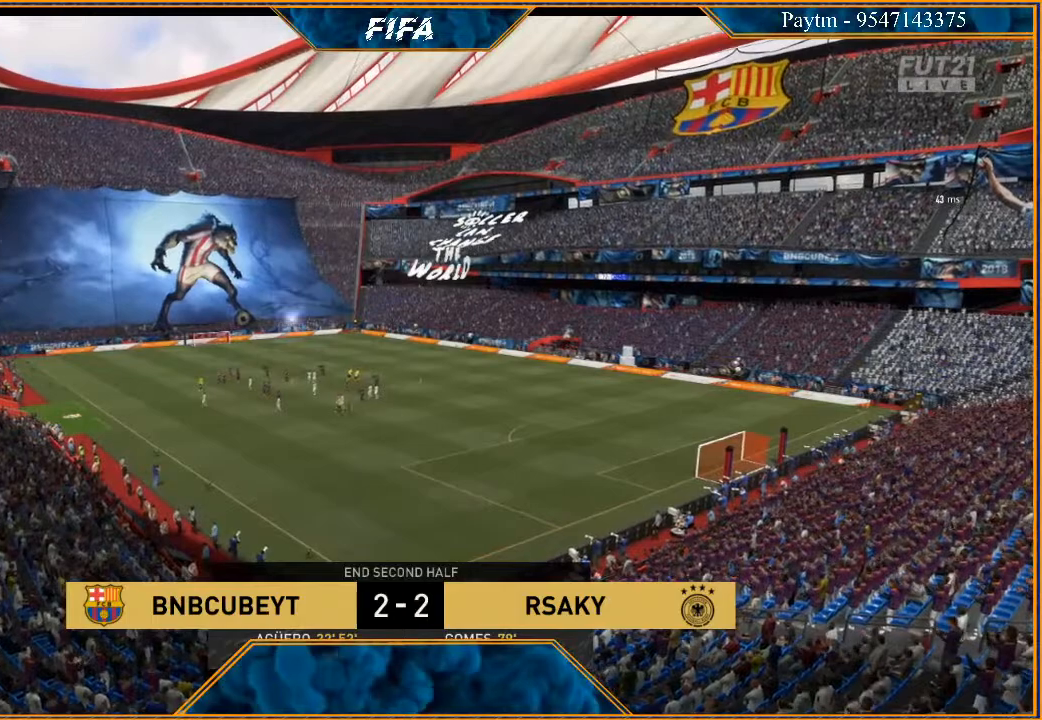
{"buttons": [], "left_stick": "center", "right_stick": "center", "events": []}
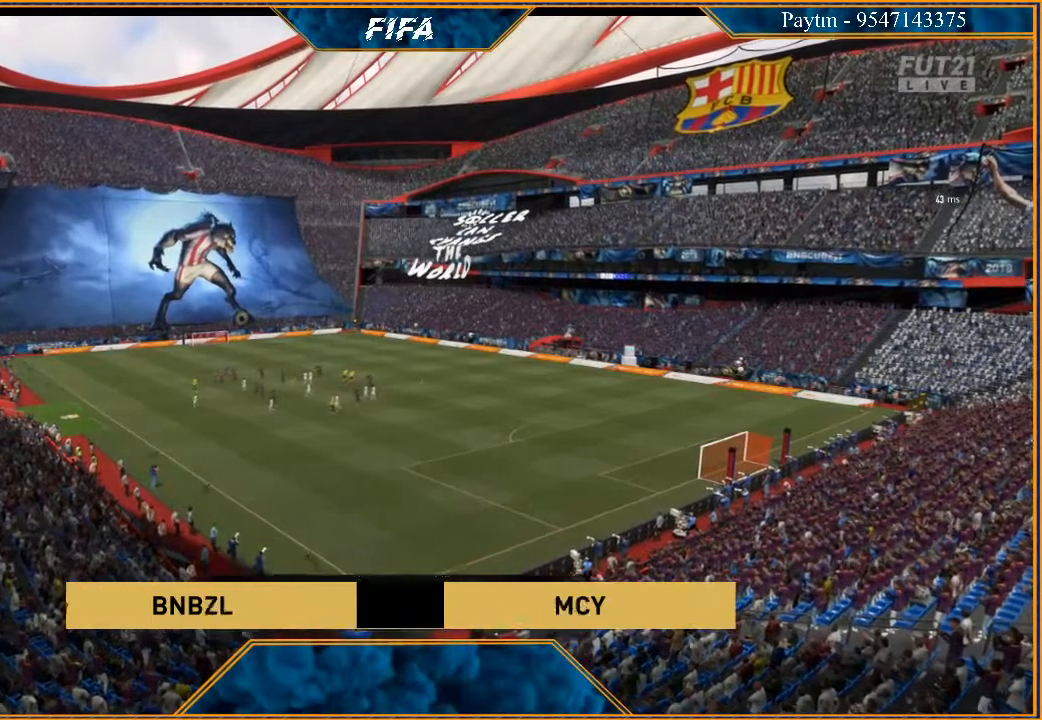
{"buttons": [], "left_stick": "center", "right_stick": "center", "events": []}
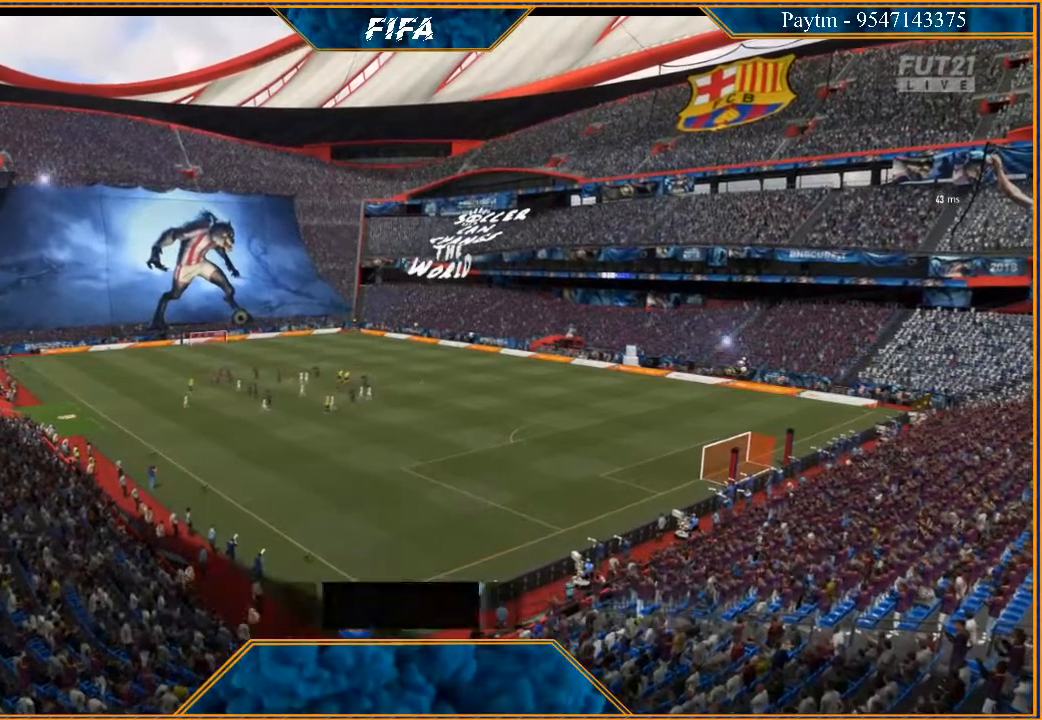
{"buttons": [], "left_stick": "center", "right_stick": "center", "events": []}
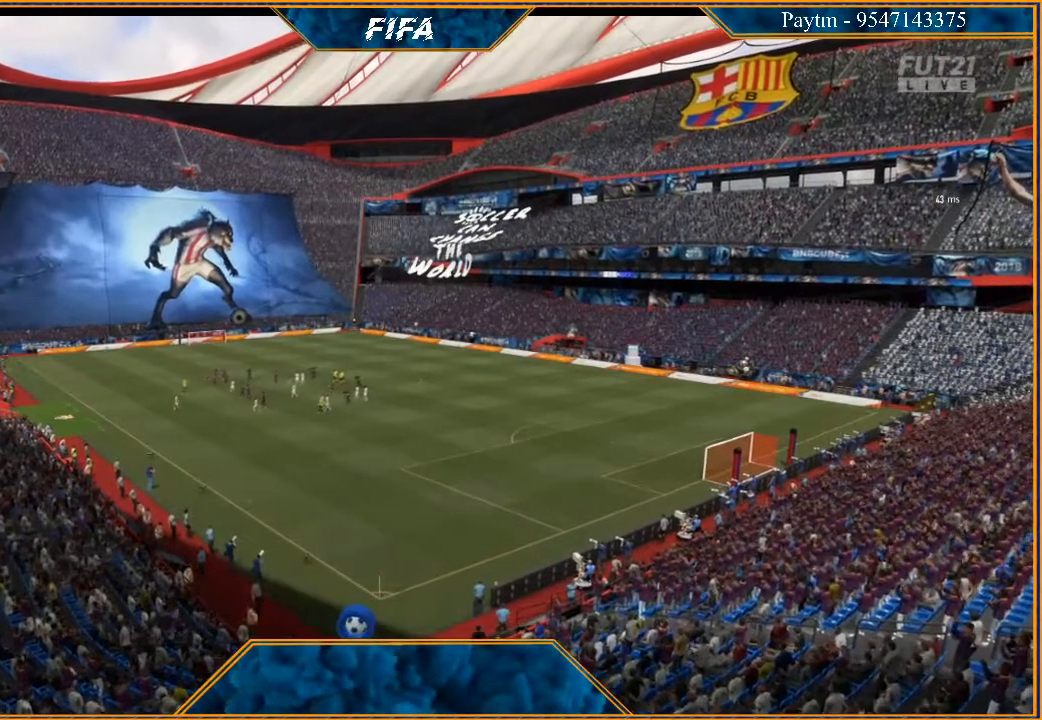
{"buttons": [], "left_stick": "center", "right_stick": "center", "events": []}
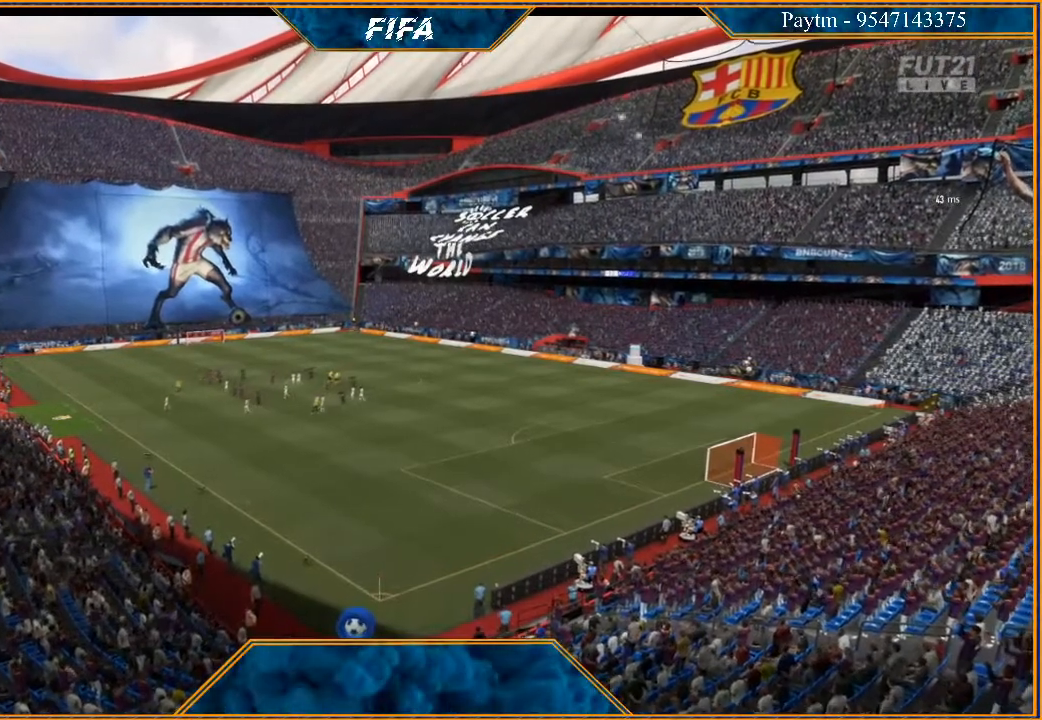
{"buttons": [], "left_stick": "center", "right_stick": "center", "events": []}
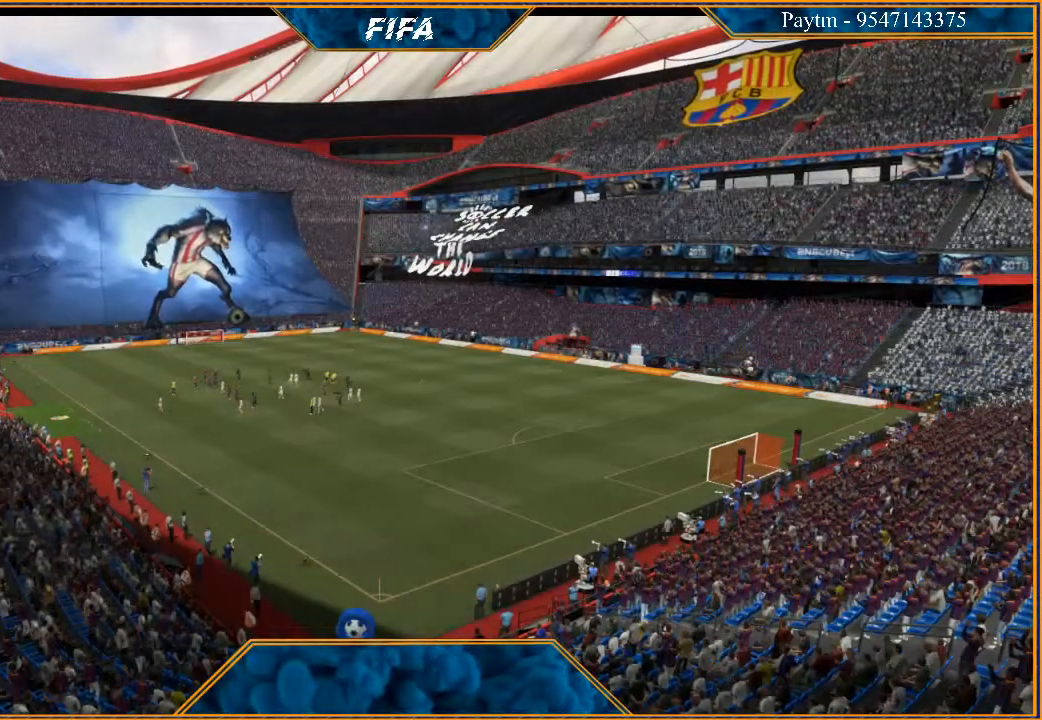
{"buttons": [], "left_stick": "center", "right_stick": "center", "events": []}